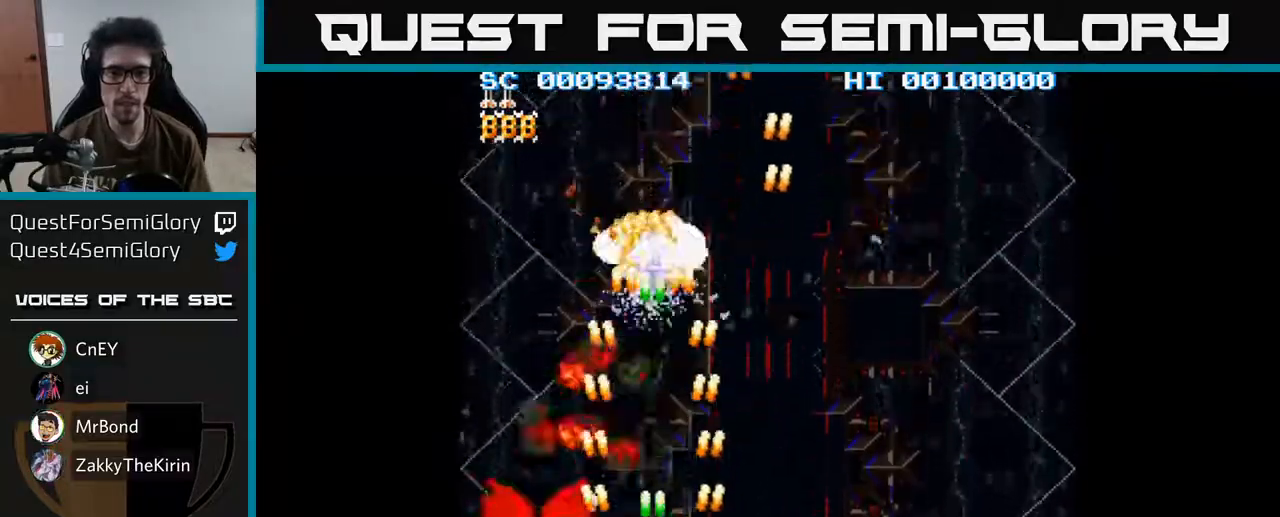
Gameplay with a controller (Xbox layout); each line is a JSON object with the inputs held at the frame after it. "events" lists button and stick changes between this image and that frame as [ms after this image, input, new state], when the widget could be followed in between.
{"buttons": ["A"], "left_stick": "center", "right_stick": "center", "events": [[33, "A", "up"], [133, "A", "down"], [150, "DPAD_RIGHT", "down"], [200, "A", "up"], [283, "A", "down"], [317, "DPAD_RIGHT", "up"], [367, "A", "up"], [367, "DPAD_LEFT", "down"], [450, "A", "down"], [500, "DPAD_LEFT", "up"]]}
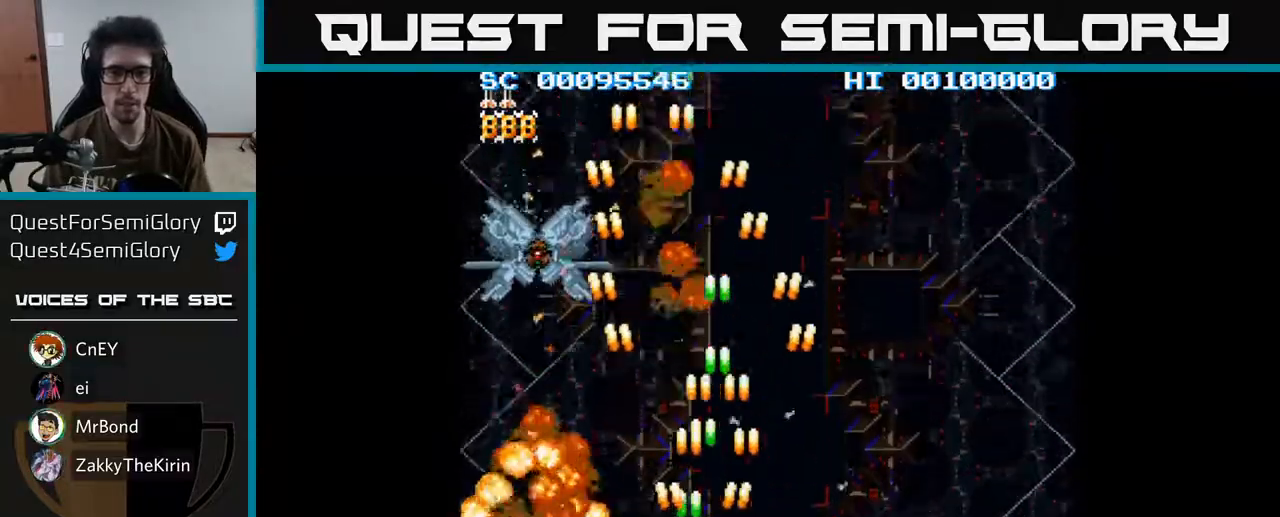
{"buttons": ["A"], "left_stick": "center", "right_stick": "center", "events": [[50, "A", "up"], [150, "A", "down"], [217, "DPAD_LEFT", "down"], [233, "A", "up"], [300, "DPAD_LEFT", "up"], [317, "A", "down"], [400, "A", "up"], [500, "A", "down"]]}
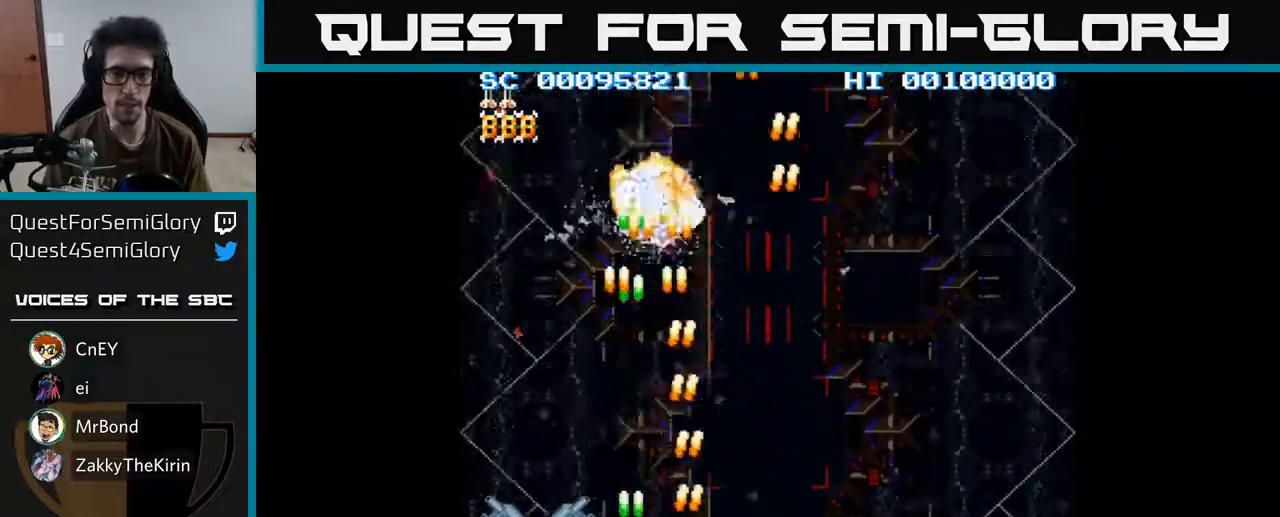
{"buttons": ["A"], "left_stick": "center", "right_stick": "center", "events": [[67, "A", "up"], [167, "A", "down"], [233, "A", "up"], [333, "A", "down"], [417, "A", "up"], [500, "A", "down"]]}
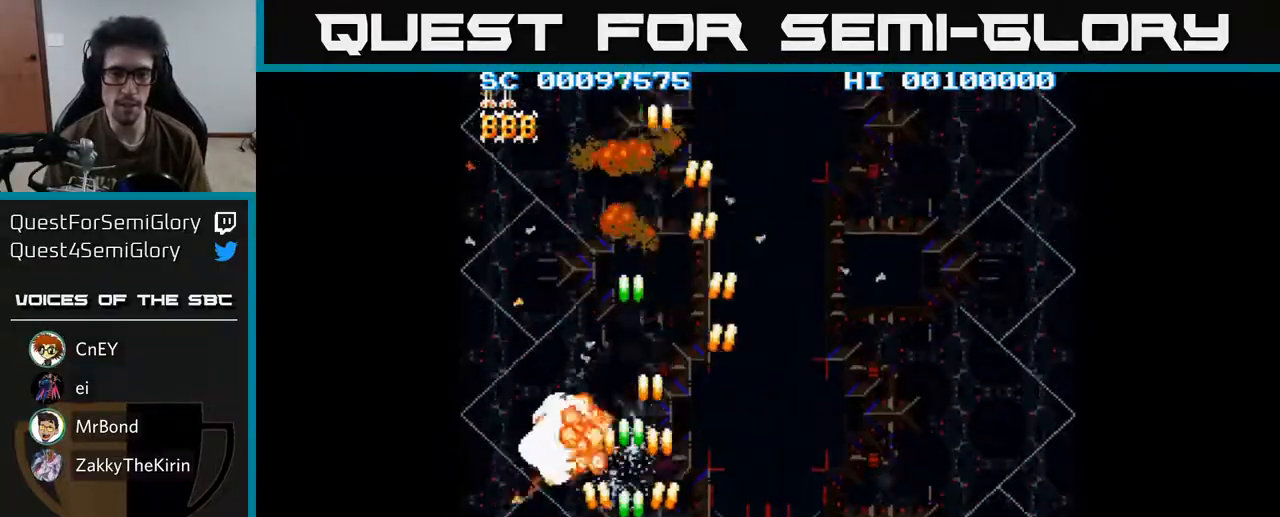
{"buttons": [], "left_stick": "center", "right_stick": "center", "events": [[83, "A", "up"], [183, "A", "down"], [283, "A", "up"], [383, "A", "down"], [467, "A", "up"]]}
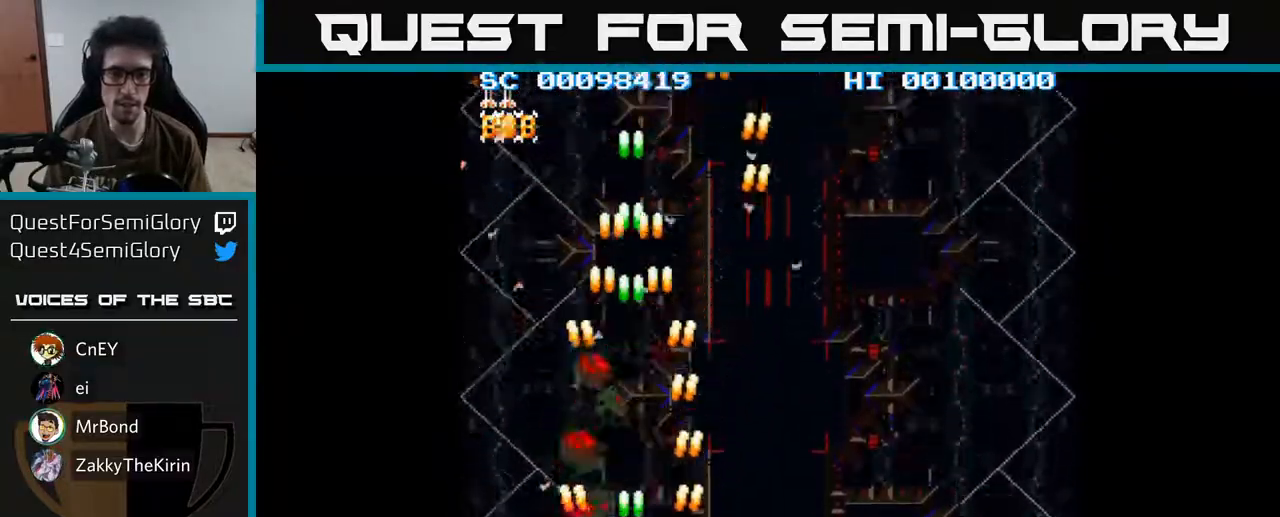
{"buttons": ["A", "DPAD_RIGHT"], "left_stick": "center", "right_stick": "center", "events": [[50, "A", "down"], [150, "A", "up"], [200, "DPAD_RIGHT", "down"], [267, "A", "down"], [317, "A", "up"], [467, "A", "down"]]}
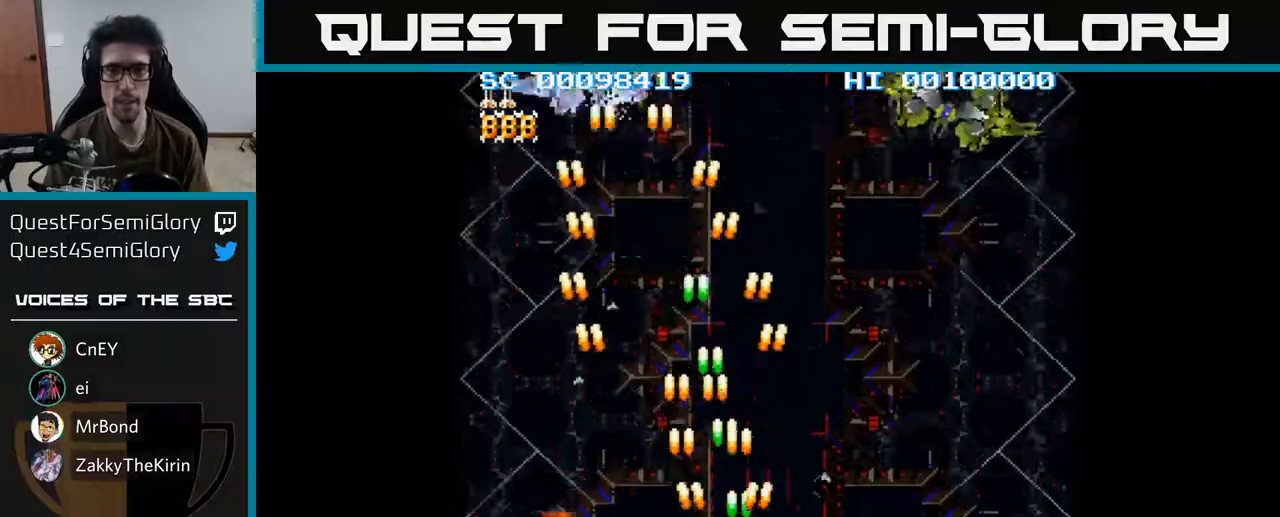
{"buttons": ["A", "DPAD_LEFT"], "left_stick": "center", "right_stick": "center", "events": [[33, "A", "up"], [150, "A", "down"], [250, "A", "up"], [333, "A", "down"], [367, "DPAD_RIGHT", "up"], [400, "A", "up"], [417, "DPAD_LEFT", "down"], [483, "A", "down"]]}
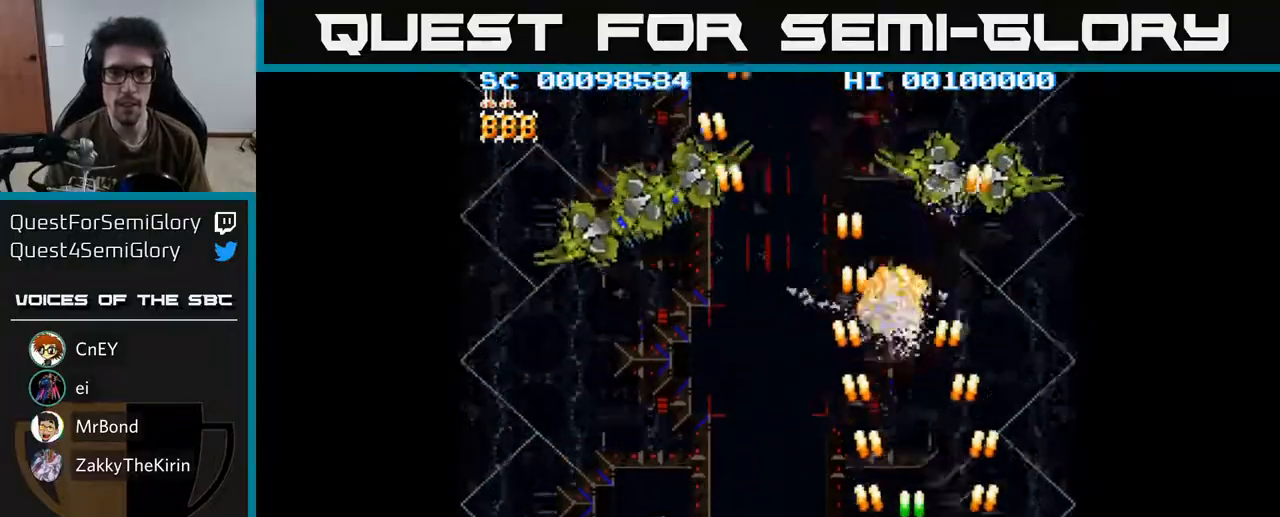
{"buttons": ["DPAD_LEFT"], "left_stick": "center", "right_stick": "center", "events": [[50, "A", "up"], [67, "DPAD_LEFT", "up"], [67, "DPAD_RIGHT", "down"], [117, "A", "down"], [183, "A", "up"], [233, "DPAD_RIGHT", "up"], [267, "A", "down"], [267, "DPAD_LEFT", "down"], [333, "A", "up"], [433, "A", "down"], [483, "A", "up"]]}
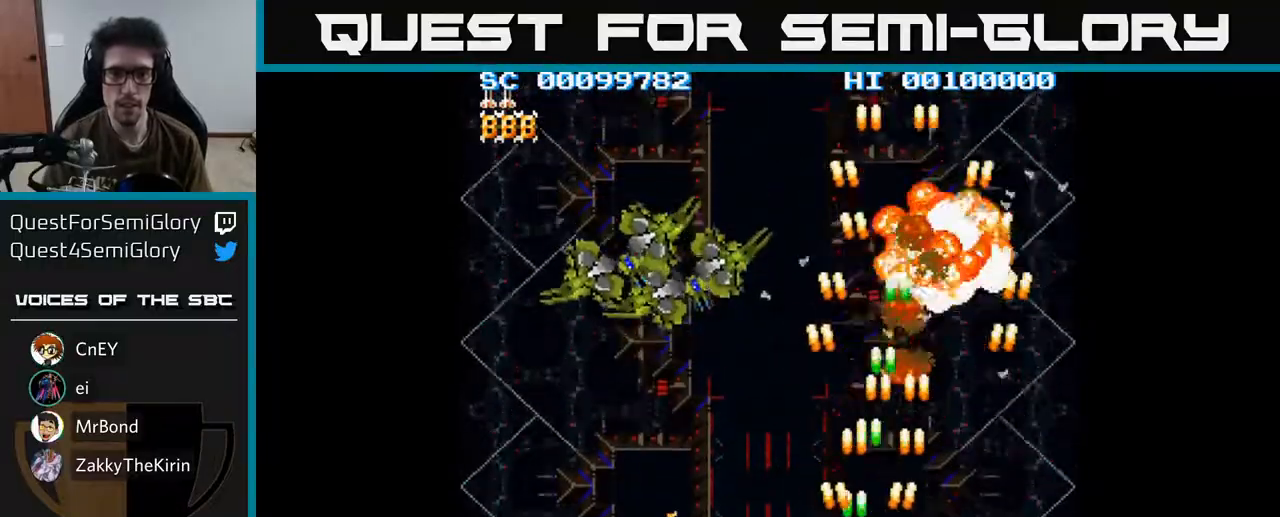
{"buttons": ["A"], "left_stick": "center", "right_stick": "center", "events": [[117, "A", "down"], [200, "A", "up"], [300, "A", "down"], [350, "DPAD_UP", "down"], [367, "DPAD_LEFT", "up"], [400, "A", "up"], [417, "DPAD_UP", "up"], [483, "A", "down"]]}
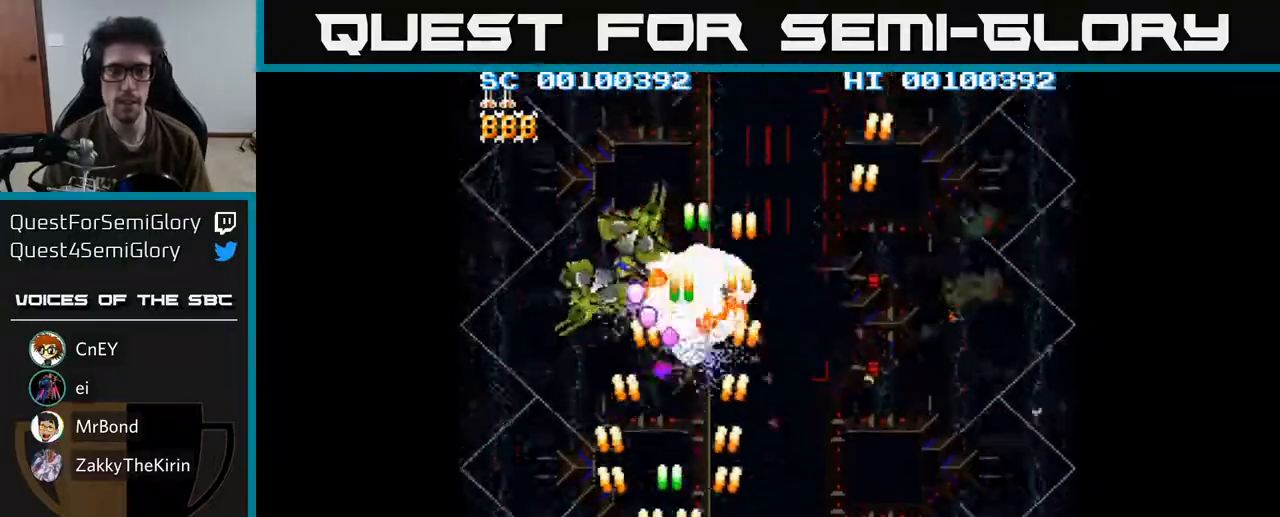
{"buttons": ["DPAD_UP", "DPAD_RIGHT"], "left_stick": "center", "right_stick": "center"}
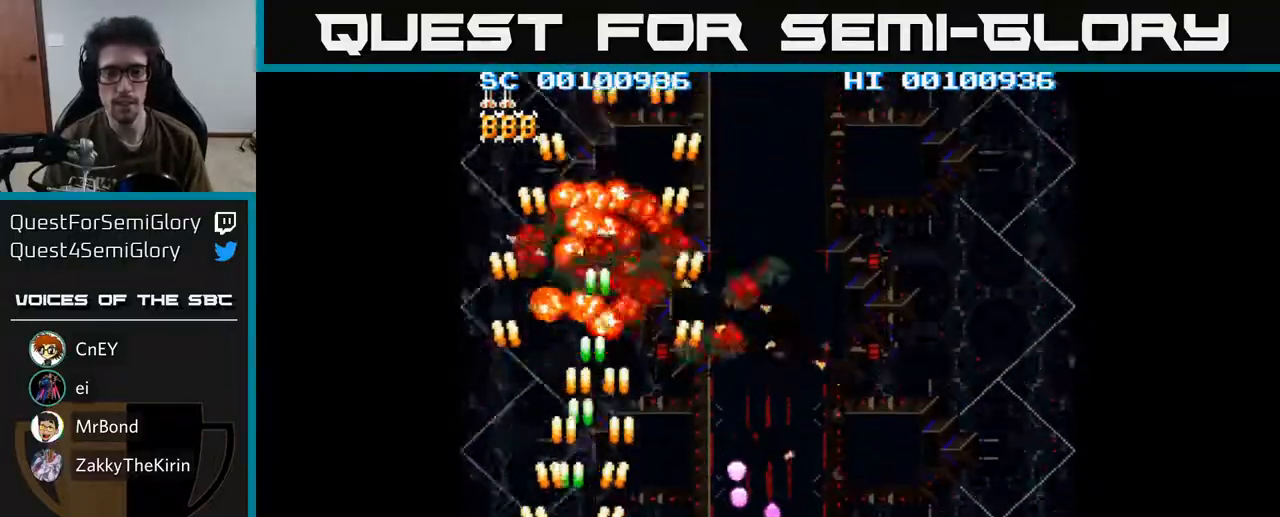
{"buttons": ["A", "DPAD_RIGHT"], "left_stick": "center", "right_stick": "center", "events": [[17, "DPAD_UP", "up"], [50, "A", "down"], [150, "A", "up"], [233, "A", "down"], [350, "A", "up"], [433, "A", "down"]]}
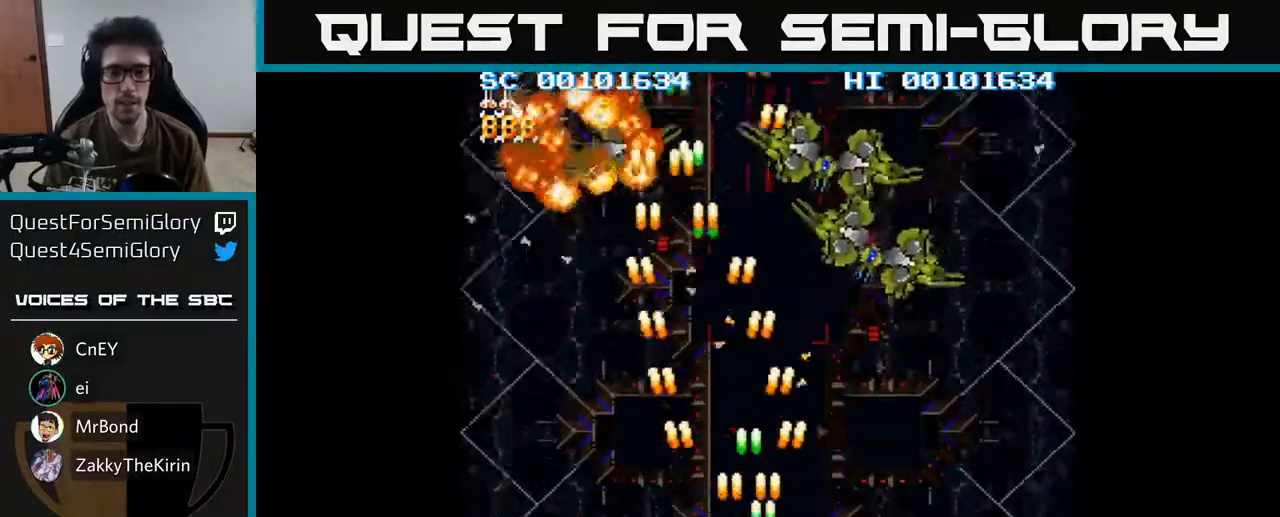
{"buttons": ["A", "DPAD_LEFT"], "left_stick": "center", "right_stick": "center", "events": [[33, "A", "up"], [100, "A", "down"], [150, "DPAD_DOWN", "down"], [150, "DPAD_RIGHT", "up"], [217, "A", "up"], [217, "DPAD_LEFT", "down"], [300, "A", "down"], [350, "DPAD_LEFT", "up"], [400, "A", "up"], [417, "DPAD_DOWN", "up"], [433, "DPAD_LEFT", "down"], [483, "A", "down"]]}
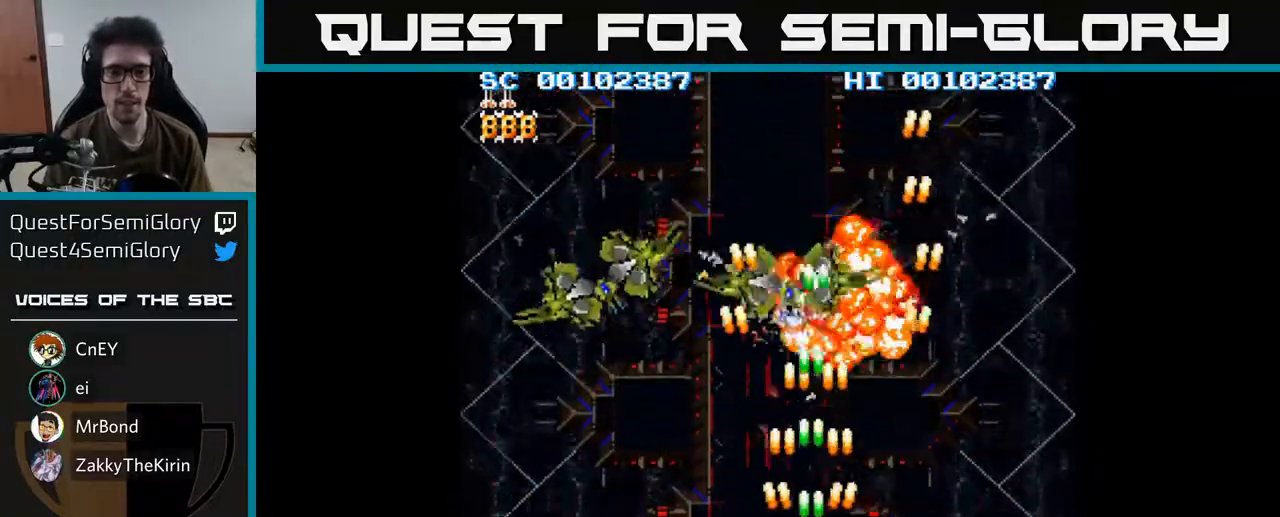
{"buttons": ["DPAD_RIGHT"], "left_stick": "center", "right_stick": "center", "events": [[100, "A", "up"], [183, "A", "down"], [300, "A", "up"], [383, "A", "down"], [400, "DPAD_LEFT", "up"], [433, "DPAD_RIGHT", "down"], [483, "A", "up"]]}
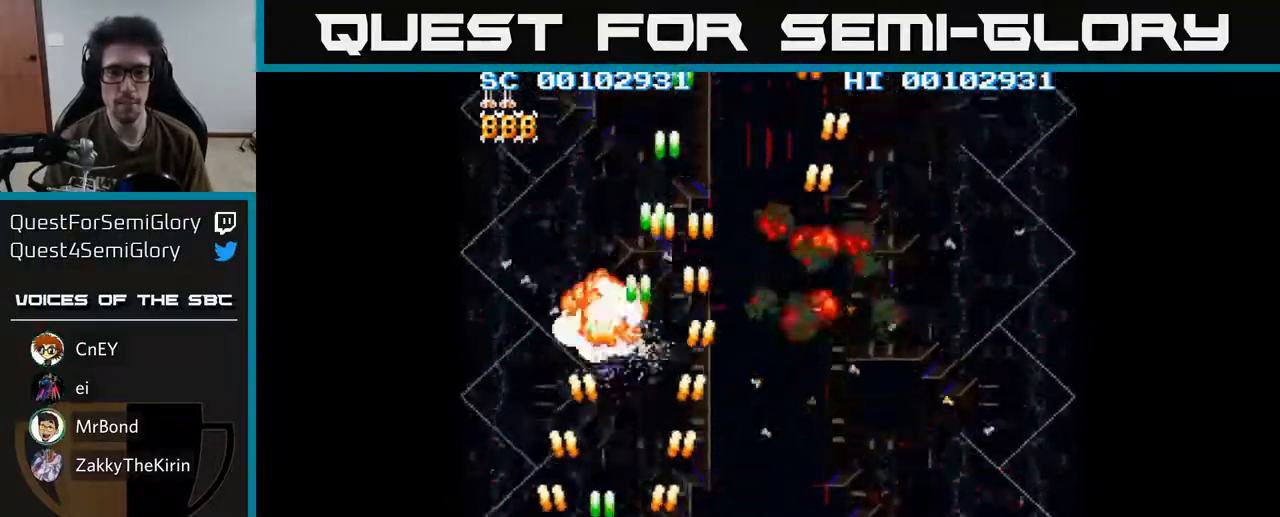
{"buttons": ["A", "DPAD_RIGHT"], "left_stick": "center", "right_stick": "center", "events": [[67, "A", "down"], [183, "A", "up"], [267, "A", "down"], [367, "A", "up"], [467, "A", "down"]]}
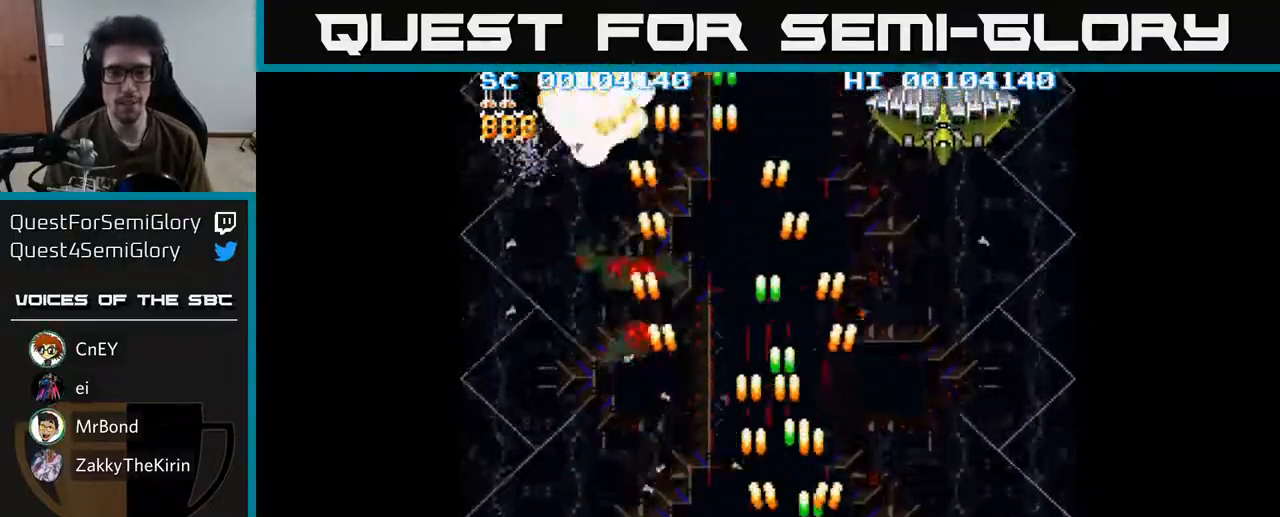
{"buttons": ["DPAD_UP"], "left_stick": "center", "right_stick": "center", "events": [[50, "DPAD_RIGHT", "up"], [83, "A", "up"], [100, "DPAD_LEFT", "down"], [167, "A", "down"], [233, "DPAD_LEFT", "up"], [250, "DPAD_RIGHT", "down"], [267, "A", "up"], [350, "A", "down"], [433, "DPAD_UP", "down"], [467, "A", "up"], [483, "DPAD_RIGHT", "up"]]}
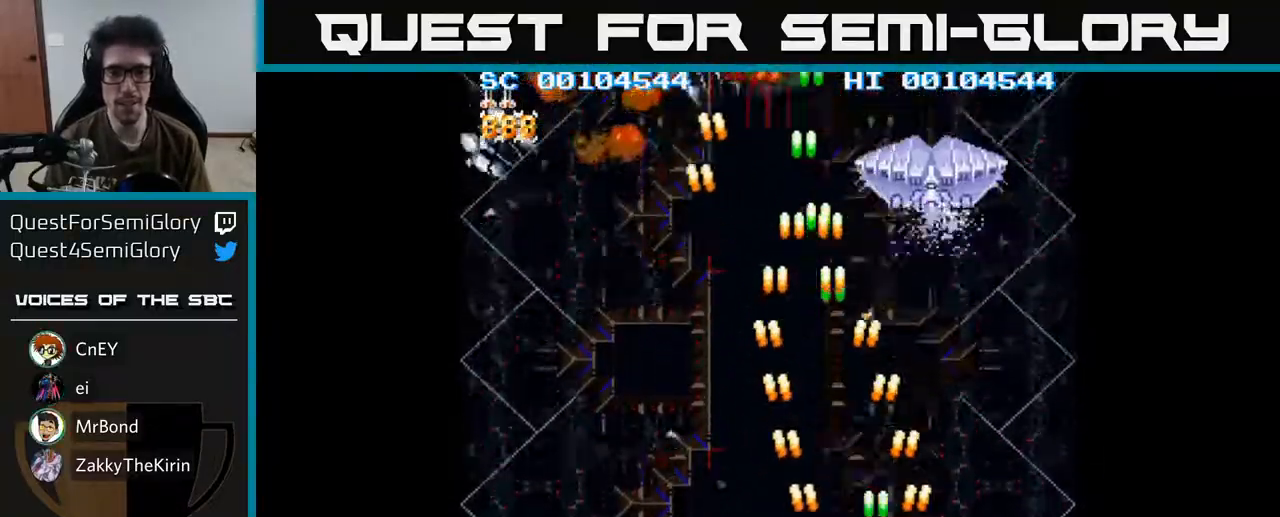
{"buttons": ["DPAD_DOWN", "DPAD_LEFT"], "left_stick": "center", "right_stick": "center", "events": [[50, "A", "down"], [117, "A", "up"], [117, "DPAD_UP", "up"], [200, "A", "down"], [233, "DPAD_LEFT", "down"], [250, "DPAD_DOWN", "down"], [283, "A", "up"], [383, "A", "down"], [483, "A", "up"]]}
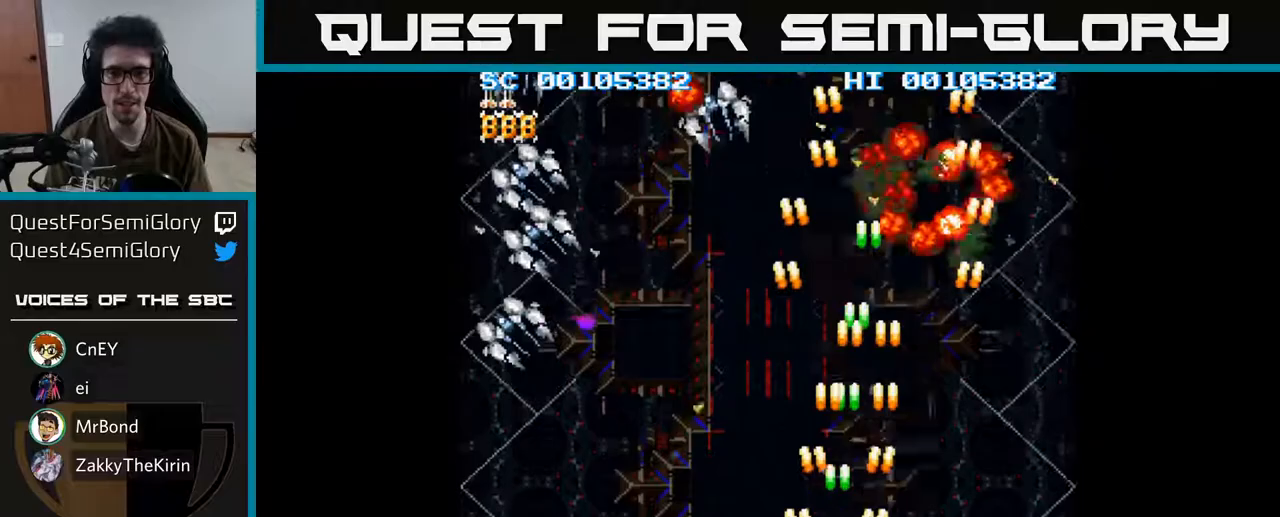
{"buttons": ["A", "DPAD_LEFT"], "left_stick": "center", "right_stick": "center", "events": [[83, "A", "down"], [167, "A", "up"], [217, "DPAD_DOWN", "up"], [250, "A", "down"], [333, "A", "up"], [433, "A", "down"]]}
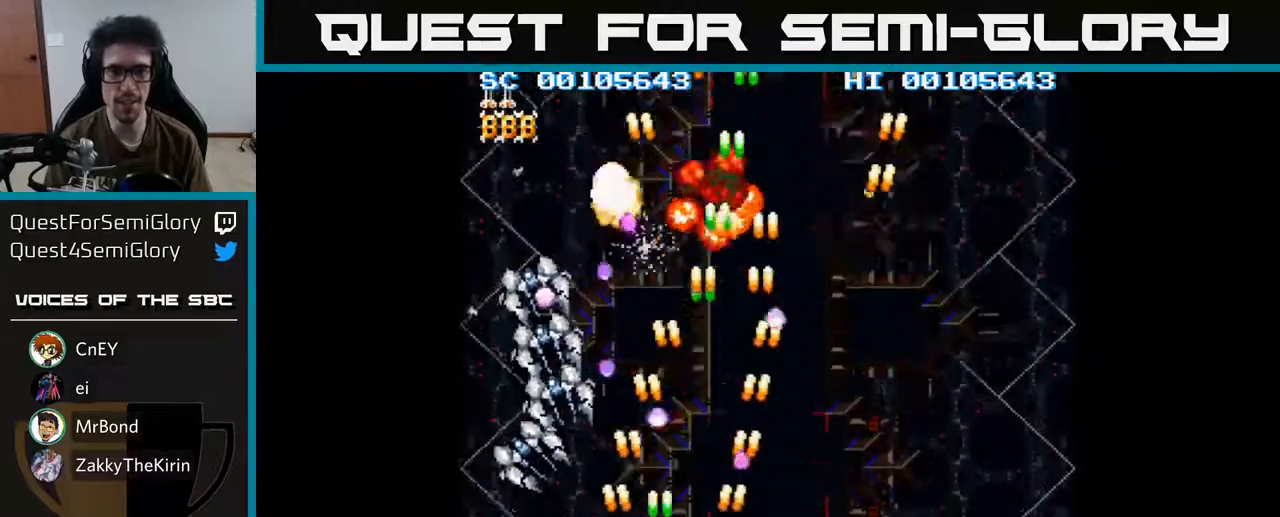
{"buttons": ["A", "DPAD_LEFT"], "left_stick": "center", "right_stick": "center", "events": [[17, "A", "up"], [100, "A", "down"], [183, "A", "up"], [217, "DPAD_LEFT", "up"], [250, "A", "down"], [333, "A", "up"], [417, "DPAD_LEFT", "down"], [433, "A", "down"]]}
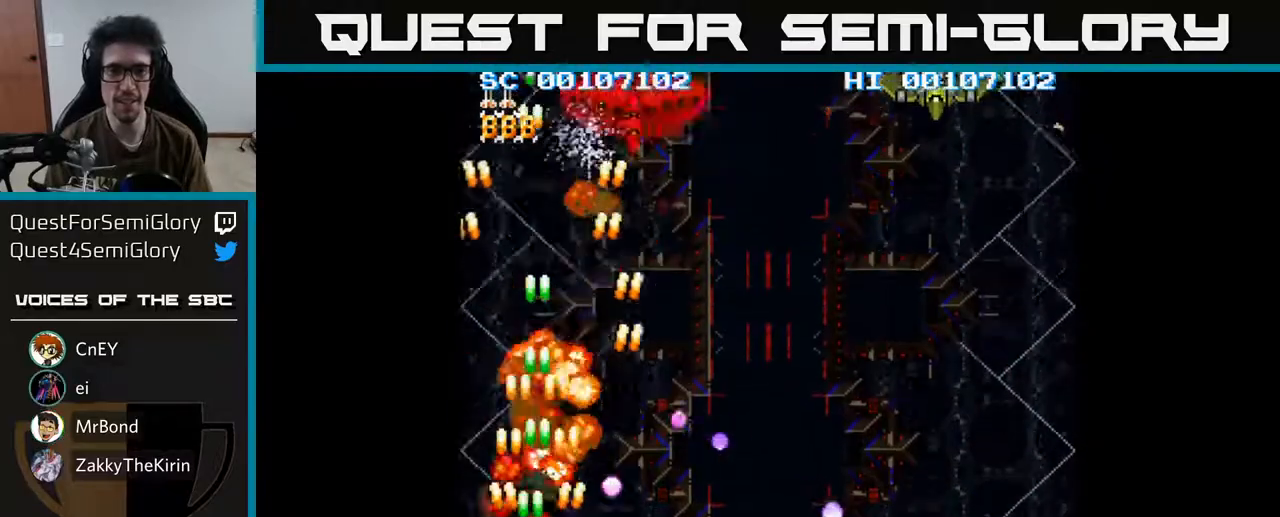
{"buttons": ["A", "DPAD_RIGHT"], "left_stick": "center", "right_stick": "center", "events": [[33, "A", "up"], [50, "DPAD_UP", "down"], [83, "DPAD_LEFT", "up"], [133, "A", "down"], [183, "DPAD_RIGHT", "down"], [217, "A", "up"], [250, "DPAD_UP", "up"], [317, "A", "down"], [383, "A", "up"], [467, "A", "down"]]}
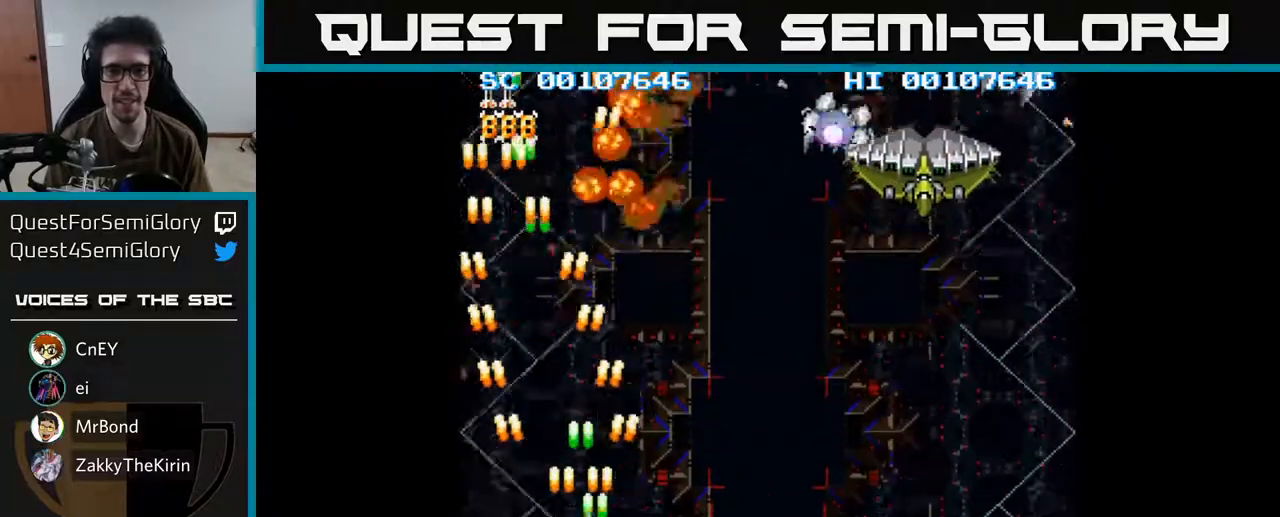
{"buttons": ["A", "DPAD_RIGHT"], "left_stick": "center", "right_stick": "center", "events": [[50, "A", "up"], [150, "A", "down"], [217, "A", "up"], [317, "A", "down"], [383, "A", "up"], [483, "A", "down"]]}
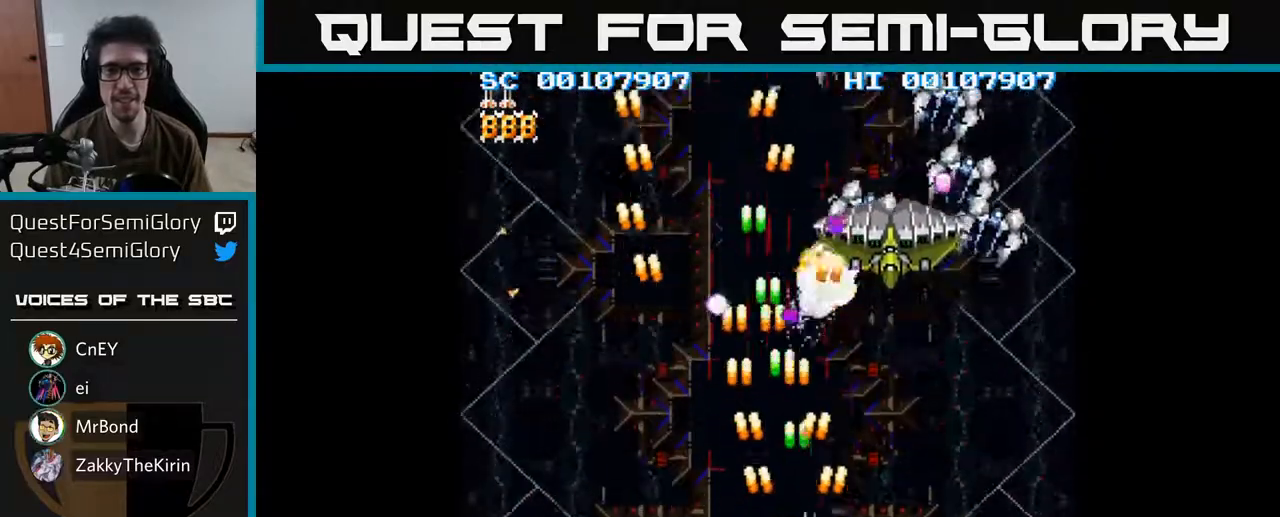
{"buttons": ["A"], "left_stick": "center", "right_stick": "center", "events": [[50, "A", "up"], [167, "A", "down"], [183, "DPAD_DOWN", "down"], [200, "DPAD_RIGHT", "up"], [217, "A", "up"], [300, "A", "down"], [367, "A", "up"], [467, "A", "down"], [467, "DPAD_DOWN", "up"]]}
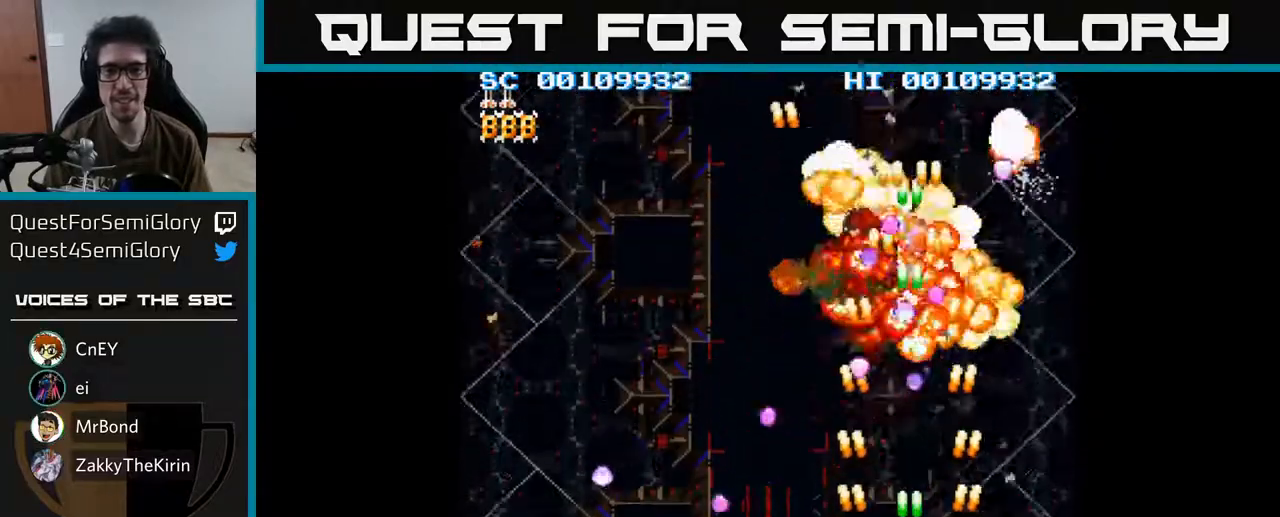
{"buttons": ["DPAD_UP", "DPAD_RIGHT"], "left_stick": "center", "right_stick": "center", "events": [[50, "A", "up"], [150, "A", "down"], [233, "A", "up"], [233, "DPAD_RIGHT", "down"], [333, "A", "down"], [417, "A", "up"], [500, "DPAD_UP", "down"]]}
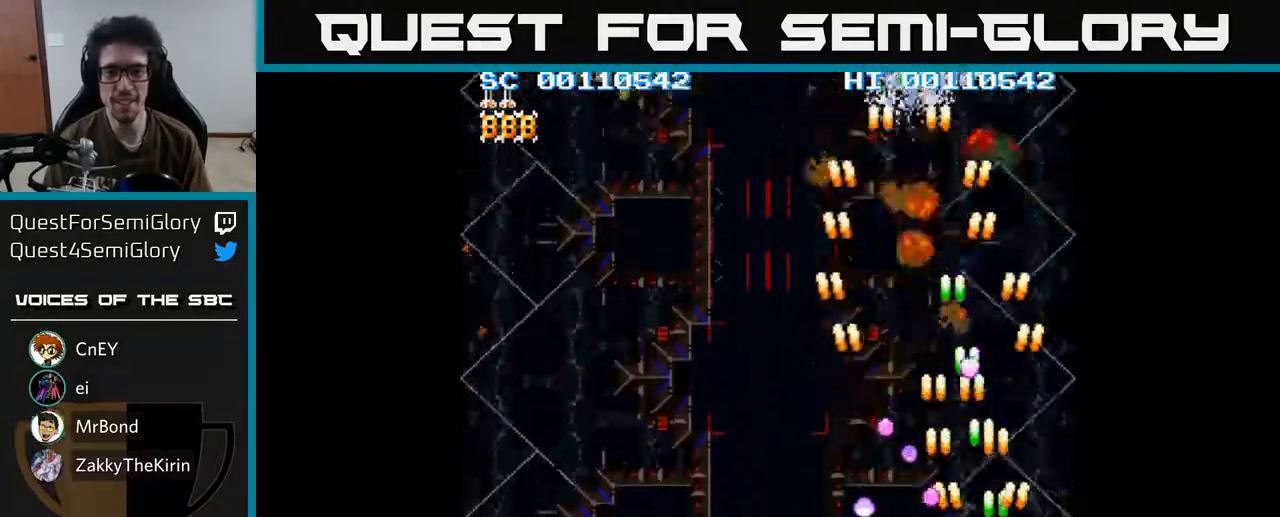
{"buttons": ["DPAD_LEFT"], "left_stick": "center", "right_stick": "center", "events": [[33, "A", "down"], [133, "A", "up"], [167, "DPAD_RIGHT", "up"], [217, "A", "down"], [317, "A", "up"], [317, "DPAD_LEFT", "down"], [367, "DPAD_UP", "up"], [400, "A", "down"], [483, "A", "up"]]}
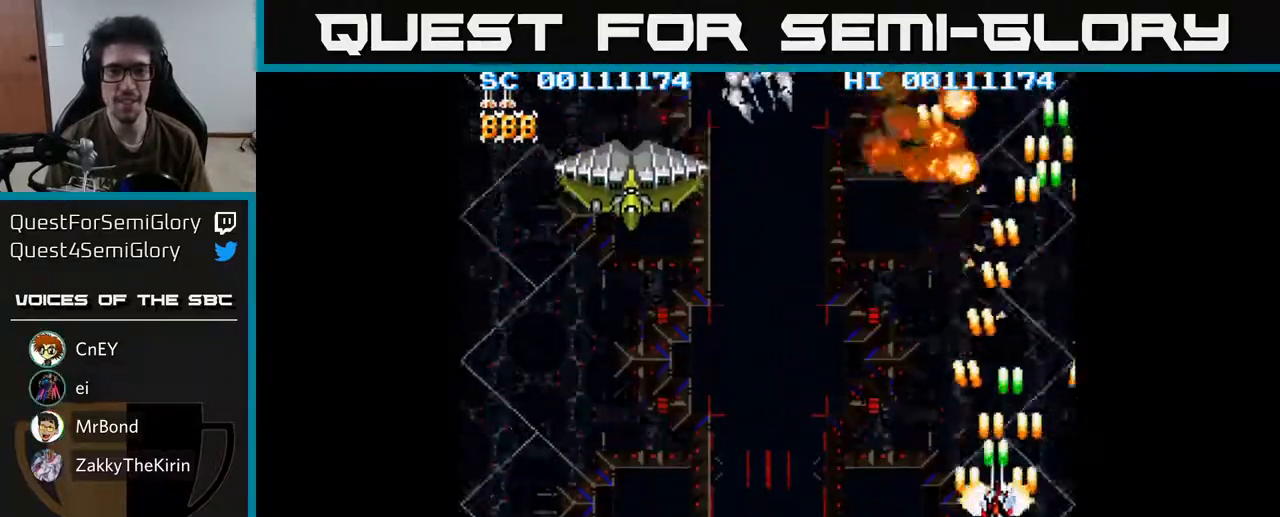
{"buttons": ["DPAD_LEFT"], "left_stick": "center", "right_stick": "center", "events": [[100, "A", "down"], [133, "A", "up"], [200, "DPAD_DOWN", "down"], [250, "A", "down"], [317, "A", "up"], [333, "DPAD_DOWN", "up"], [417, "A", "down"], [483, "A", "up"]]}
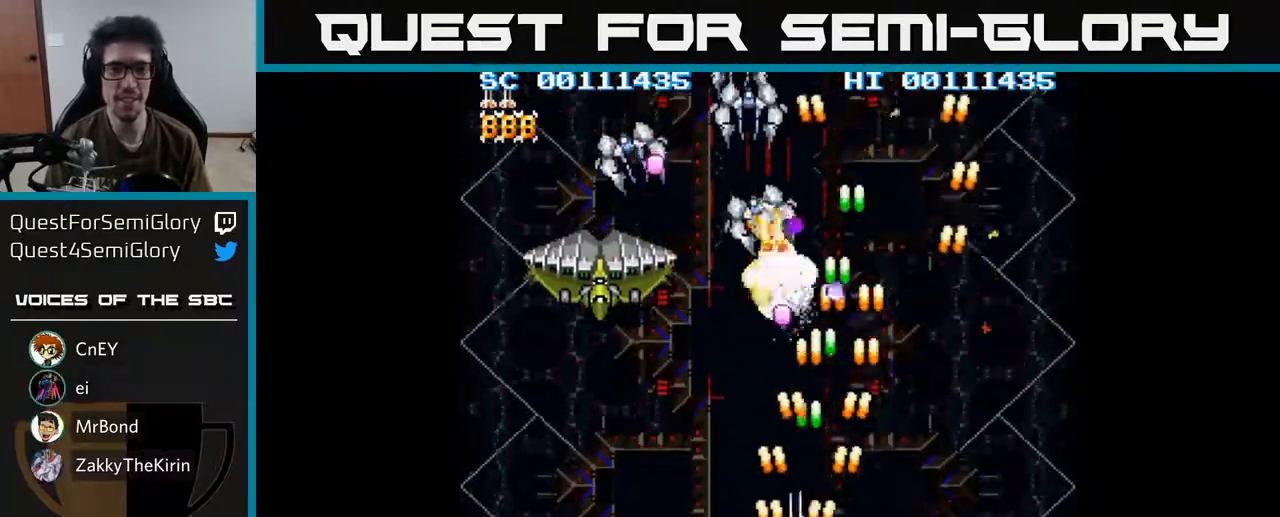
{"buttons": ["DPAD_DOWN"], "left_stick": "center", "right_stick": "center", "events": [[17, "DPAD_DOWN", "down"], [67, "A", "down"], [150, "A", "up"], [233, "A", "down"], [233, "DPAD_DOWN", "up"], [317, "A", "up"], [383, "A", "down"], [417, "DPAD_DOWN", "down"], [433, "DPAD_LEFT", "up"], [450, "A", "up"]]}
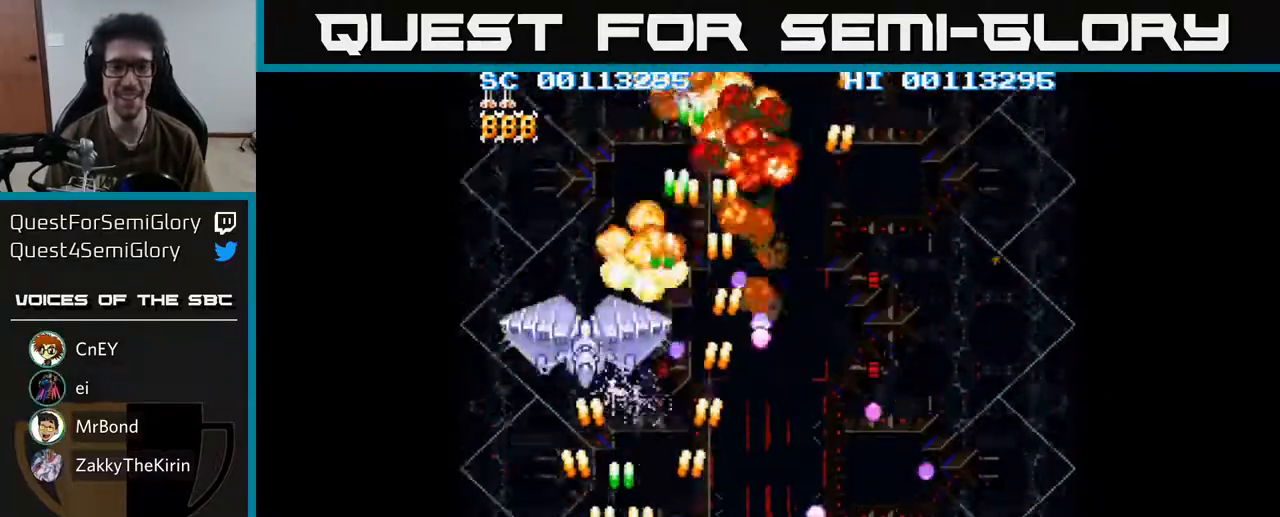
{"buttons": ["DPAD_UP"], "left_stick": "center", "right_stick": "center"}
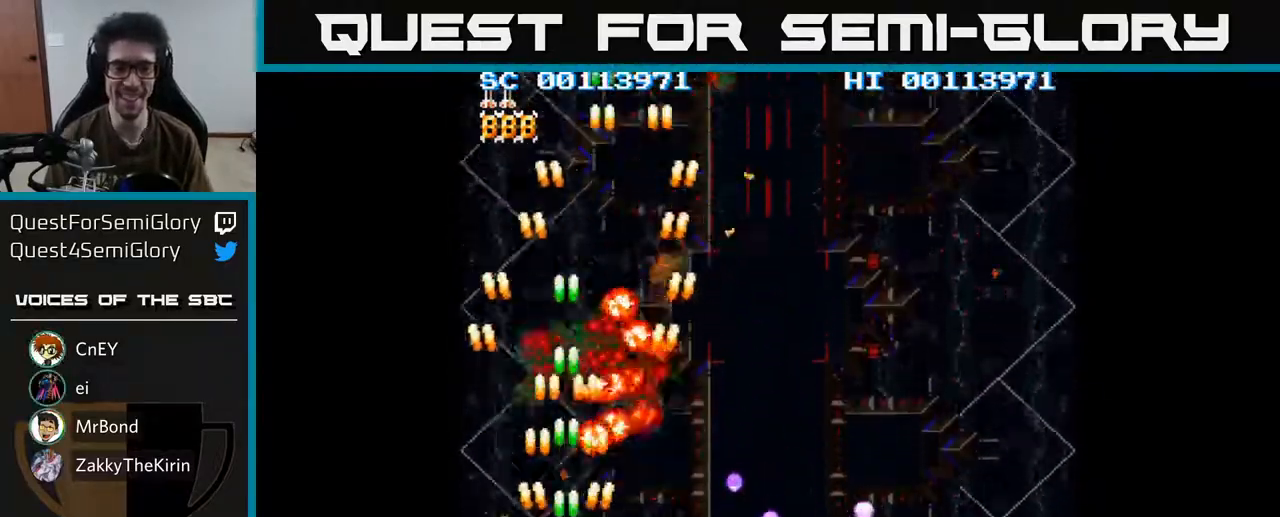
{"buttons": ["DPAD_DOWN", "DPAD_RIGHT"], "left_stick": "center", "right_stick": "center", "events": [[17, "A", "down"], [50, "DPAD_RIGHT", "down"], [117, "A", "up"], [117, "DPAD_UP", "up"], [200, "A", "down"], [283, "A", "up"], [367, "A", "down"], [467, "A", "up"], [500, "DPAD_DOWN", "down"]]}
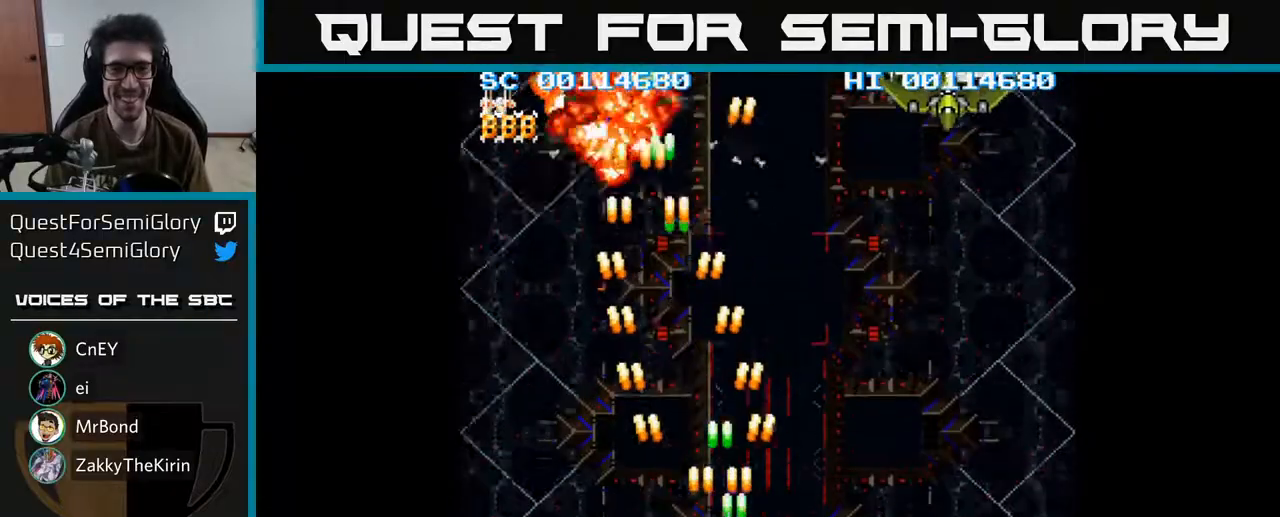
{"buttons": ["A", "DPAD_RIGHT"], "left_stick": "center", "right_stick": "center", "events": [[50, "A", "down"], [83, "DPAD_RIGHT", "up"], [167, "A", "up"], [167, "DPAD_RIGHT", "down"], [217, "DPAD_DOWN", "up"], [233, "A", "down"], [350, "A", "up"], [433, "A", "down"]]}
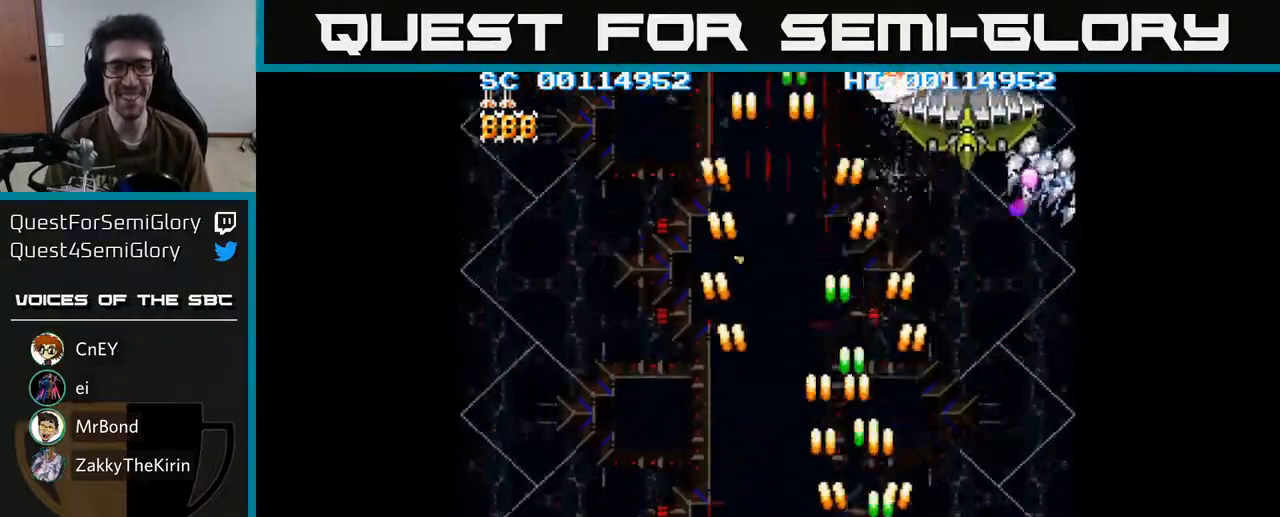
{"buttons": ["A", "DPAD_LEFT"], "left_stick": "center", "right_stick": "center", "events": [[33, "A", "up"], [117, "A", "down"], [233, "A", "up"], [300, "DPAD_RIGHT", "up"], [317, "A", "down"], [333, "DPAD_LEFT", "down"], [417, "A", "up"], [483, "A", "down"]]}
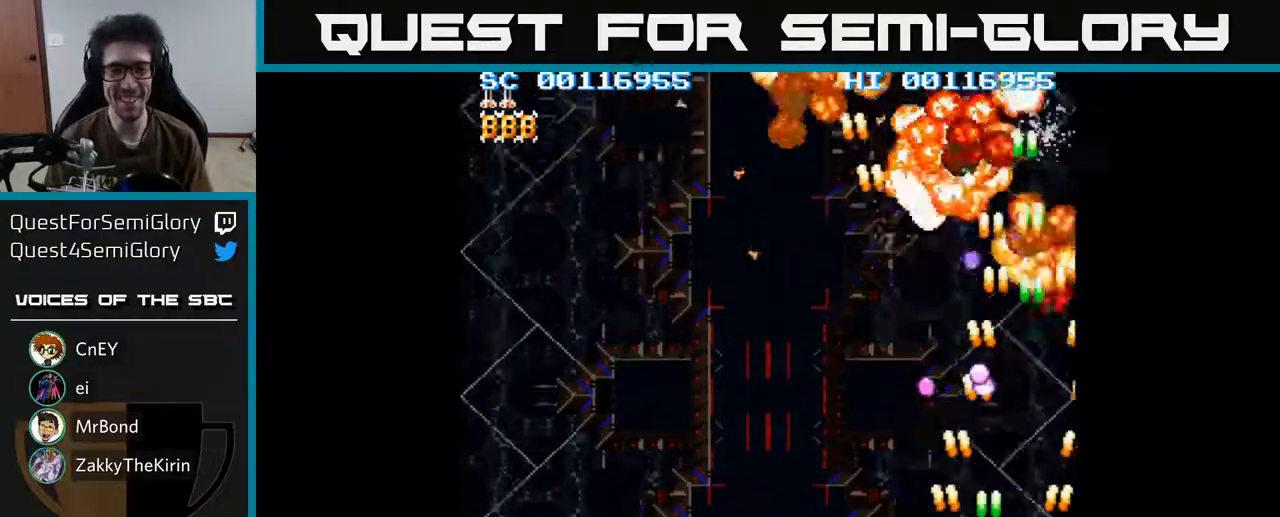
{"buttons": ["DPAD_LEFT"], "left_stick": "center", "right_stick": "center", "events": [[100, "A", "up"], [183, "A", "down"], [267, "A", "up"], [350, "A", "down"], [433, "A", "up"]]}